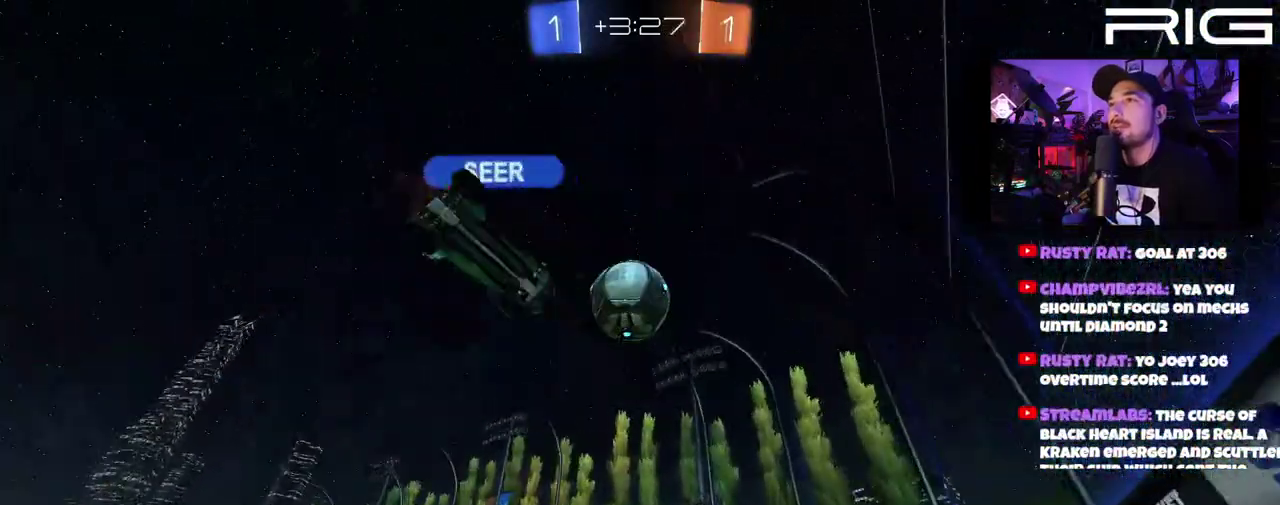
Gameplay with a controller (Xbox layout); each line is a JSON object with the inputs held at the frame after it. "events" lists button and stick changes between this image and that frame as [ms after this image, input, new state], when the widget could be followed in between. This document gives stick clicks only as held states, not as events. Not read: L1 R1 START.
{"buttons": ["B", "R2"], "left_stick": "left", "right_stick": "center", "events": [[183, "R2", "down"], [217, "left_stick", "left"], [467, "B", "down"]]}
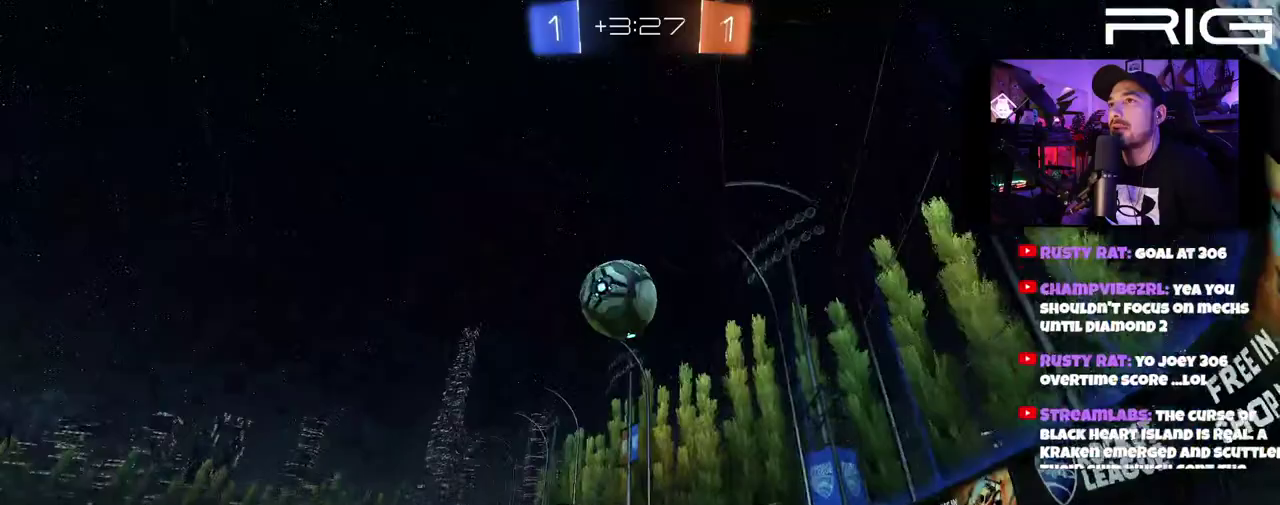
{"buttons": ["B", "R2"], "left_stick": "left", "right_stick": "center", "events": [[50, "B", "up"], [67, "left_stick", "center"], [217, "B", "down"], [300, "left_stick", "left"], [317, "B", "up"], [350, "left_stick", "center"], [400, "B", "down"], [450, "left_stick", "left"]]}
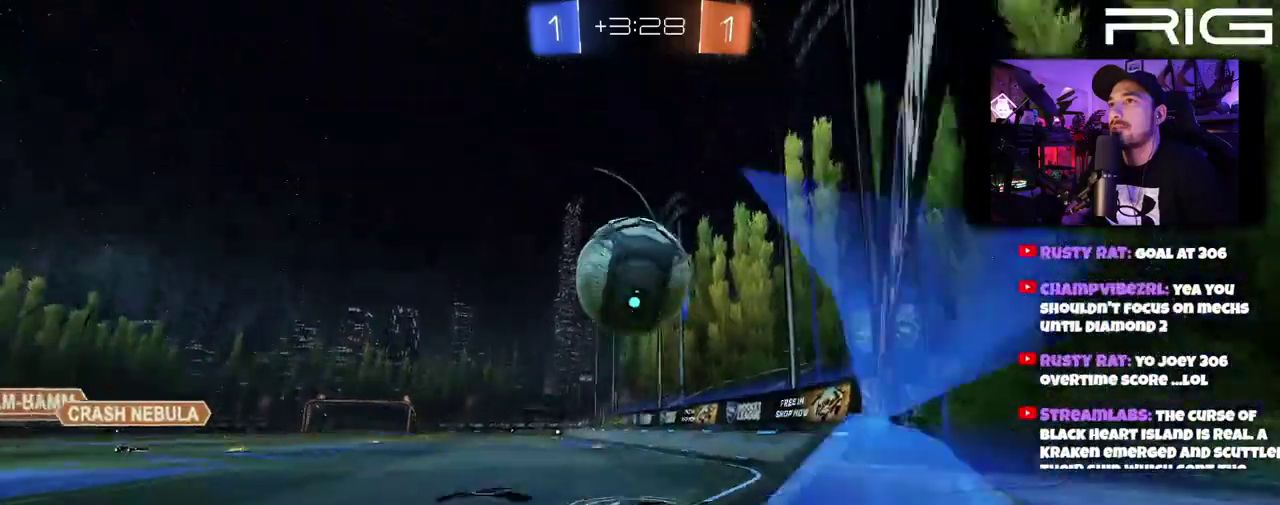
{"buttons": ["B", "R2"], "left_stick": "left", "right_stick": "center", "events": [[67, "left_stick", "center"], [383, "left_stick", "left"]]}
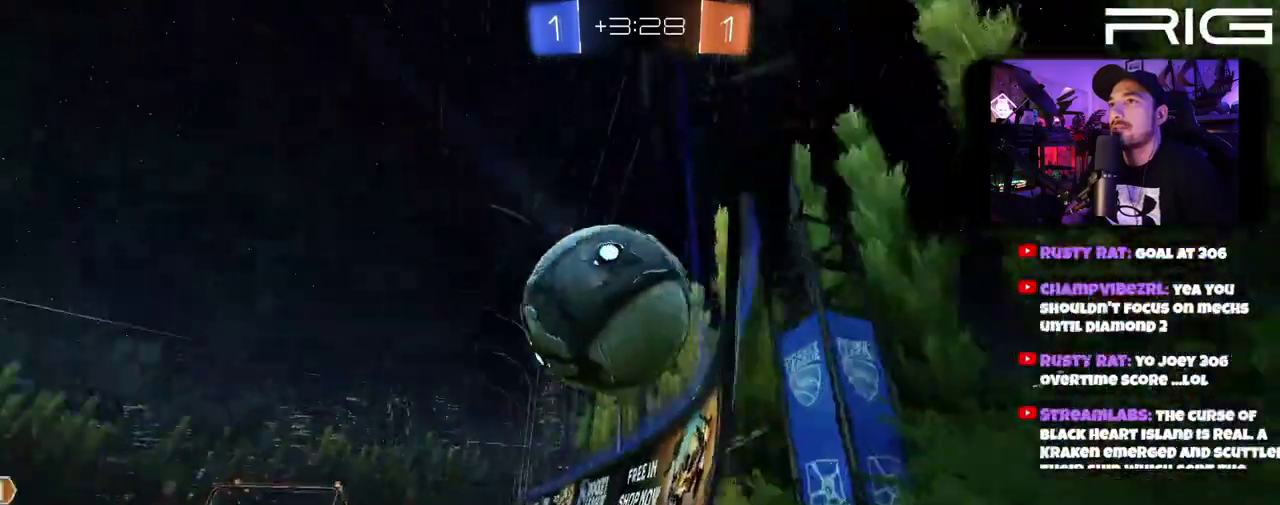
{"buttons": ["R2"], "left_stick": "left", "right_stick": "center", "events": [[50, "B", "up"], [83, "left_stick", "right"], [283, "left_stick", "left"]]}
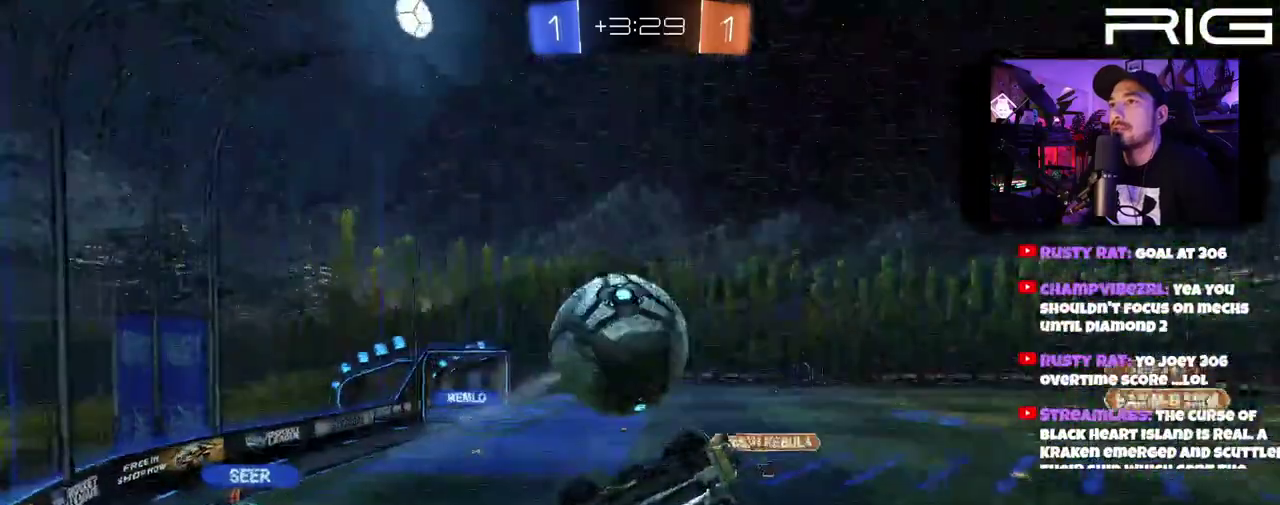
{"buttons": ["A", "R2"], "left_stick": "down-right", "right_stick": "center", "events": [[183, "L2", "down"], [183, "left_stick", "center"], [217, "R2", "up"], [300, "R2", "down"], [350, "A", "down"], [350, "left_stick", "down"], [383, "L2", "up"], [483, "left_stick", "down-right"]]}
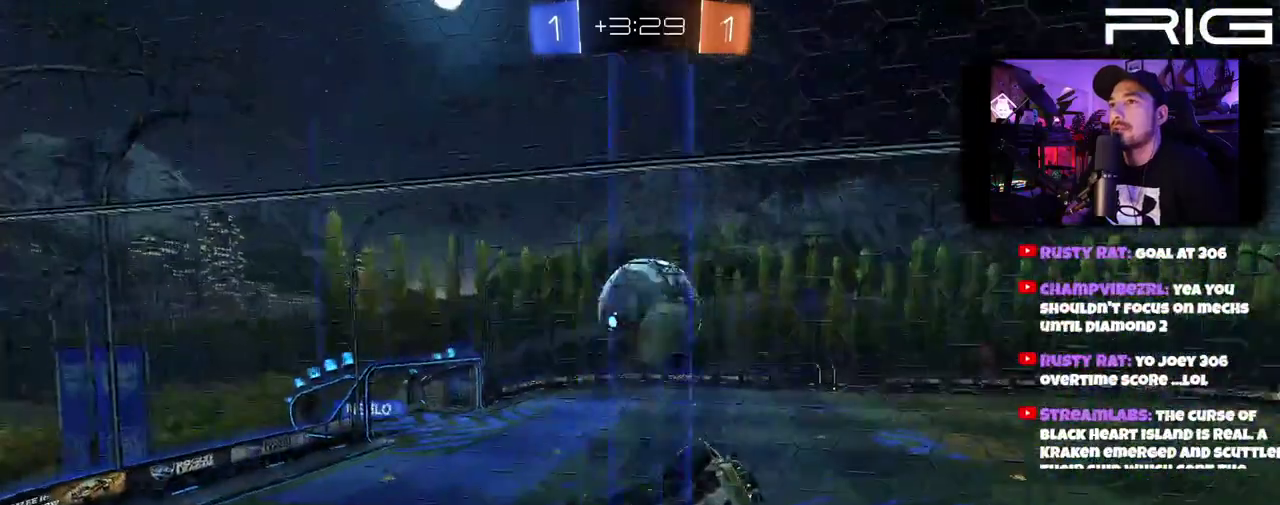
{"buttons": ["B", "R2"], "left_stick": "down", "right_stick": "center", "events": [[267, "A", "up"], [267, "B", "down"], [267, "left_stick", "right"], [383, "left_stick", "down-right"], [433, "left_stick", "down"]]}
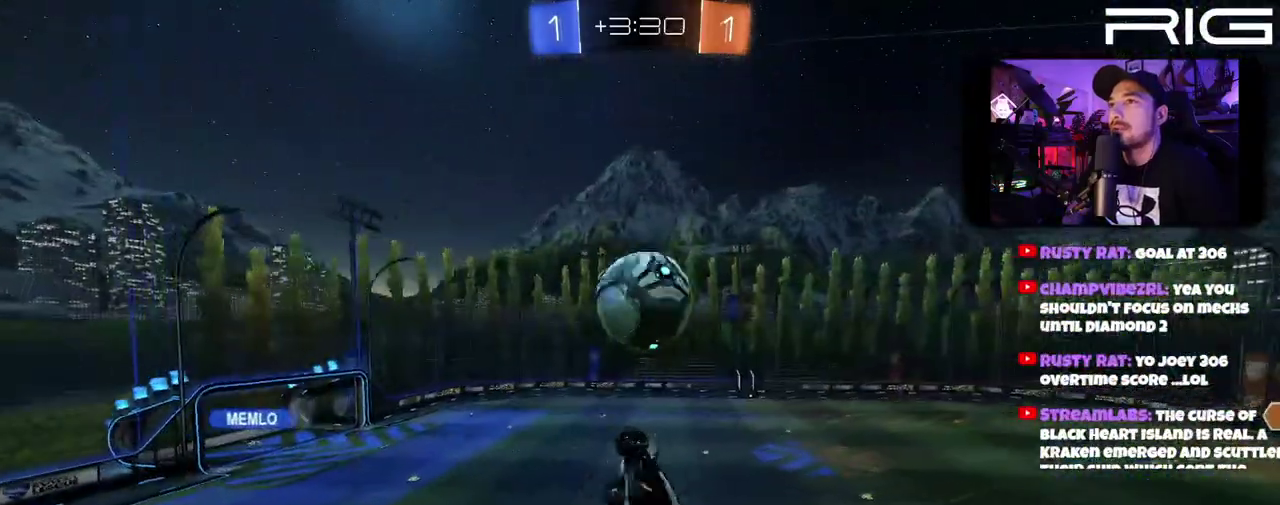
{"buttons": ["R2"], "left_stick": "down-right", "right_stick": "center", "events": [[117, "B", "up"], [167, "left_stick", "up-left"], [233, "left_stick", "up"], [350, "left_stick", "left"], [450, "left_stick", "down-right"]]}
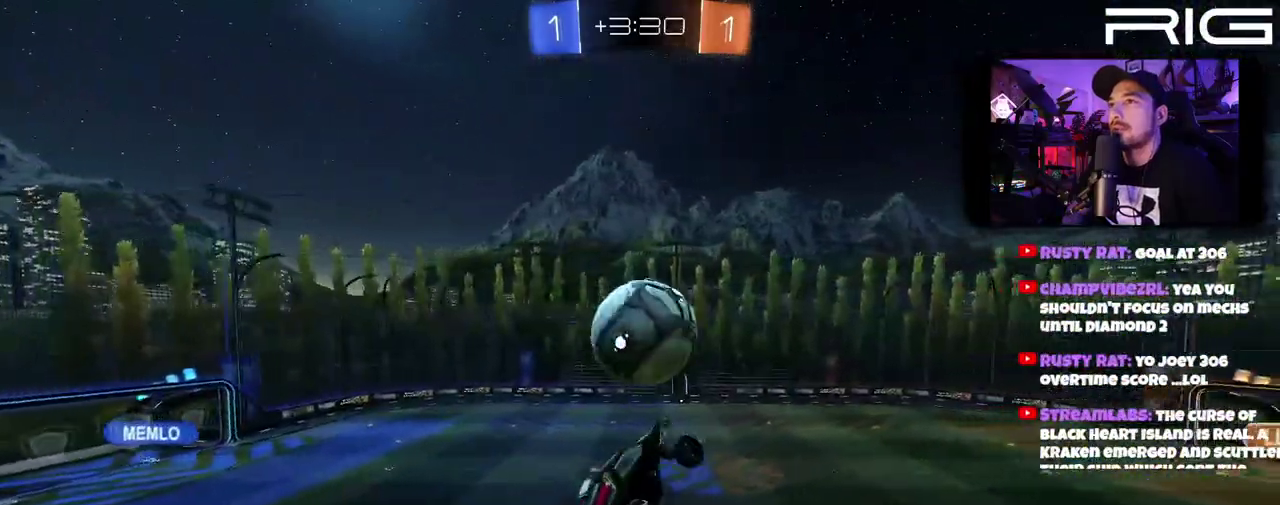
{"buttons": ["R2"], "left_stick": "up-left", "right_stick": "center", "events": [[17, "left_stick", "down"], [150, "left_stick", "left"], [217, "B", "down"], [283, "left_stick", "down-left"], [367, "B", "up"], [367, "left_stick", "center"], [467, "left_stick", "up-left"]]}
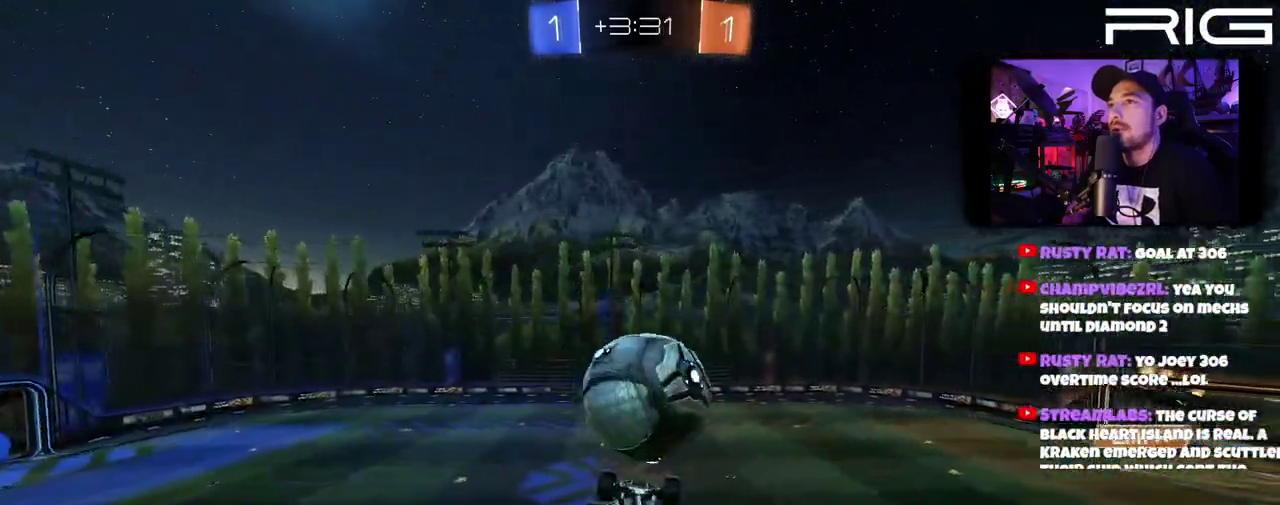
{"buttons": ["R2"], "left_stick": "up", "right_stick": "center", "events": [[133, "left_stick", "right"], [183, "left_stick", "center"], [417, "left_stick", "up"]]}